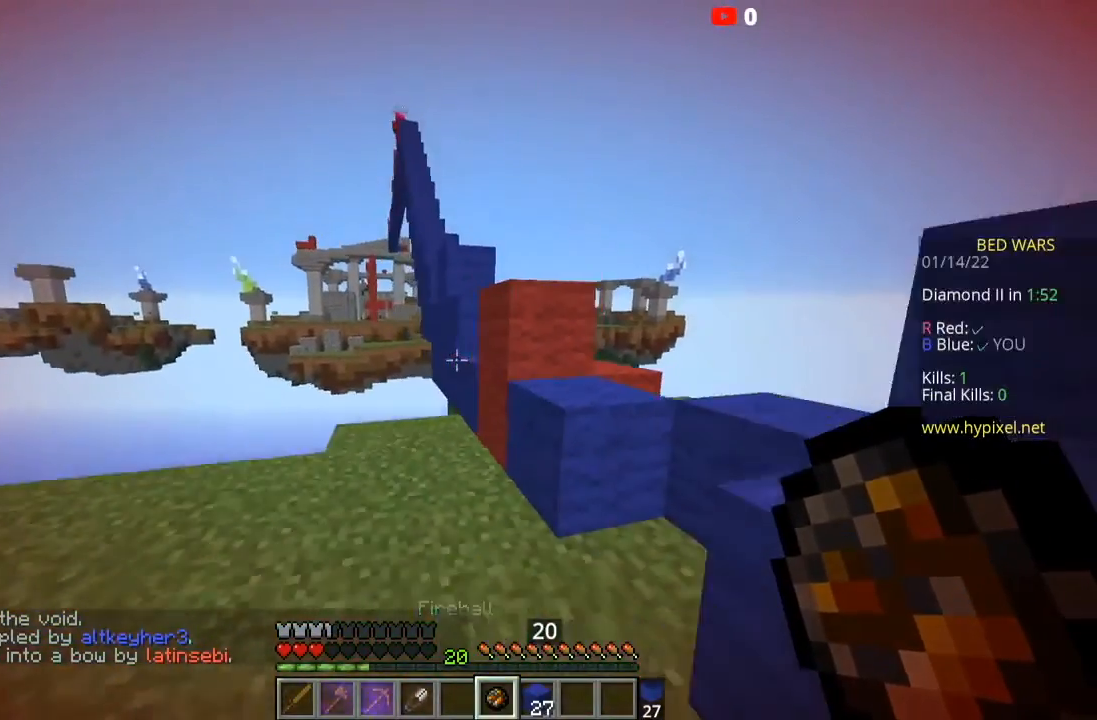
Gameplay with keyboard and mouse; each line is a JSON object with the keys and mouse buttons held at the frame after it. "events" lists presses ("down") and releases ("up") of "a", "d", "s", "space", "w", "mouse_left" and "mouse_right" between this image and that frame as [ms after this image, input, new state], when the widget could be followed in between. "mouse_left", "mouse_right" = the "left", "right" buttons of the "mouse" list. No other keys are recorded. Fast repeated clicks can show as one long hold. Mouse movement is not recorded.
{"keys": ["a", "s"], "mouse": [], "events": [[34, "s", "up"], [200, "s", "down"], [434, "a", "down"]]}
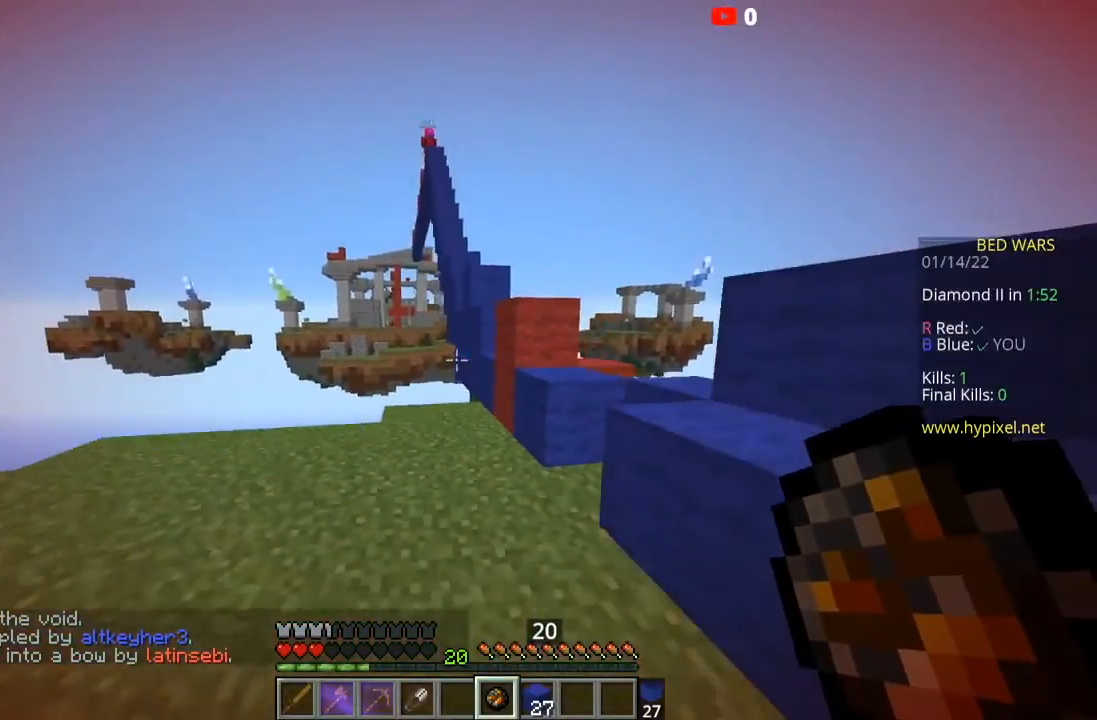
{"keys": [], "mouse": [], "events": [[100, "a", "up"], [133, "s", "up"], [233, "d", "down"], [500, "d", "up"]]}
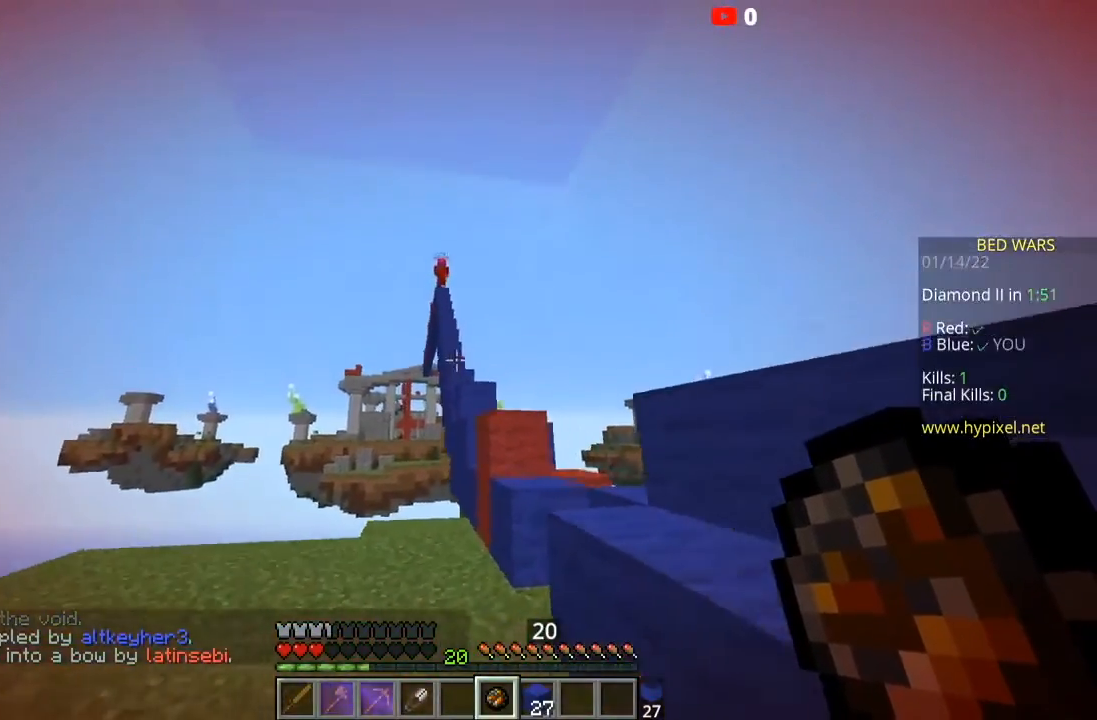
{"keys": [], "mouse": [], "events": [[67, "space", "down"], [234, "space", "up"]]}
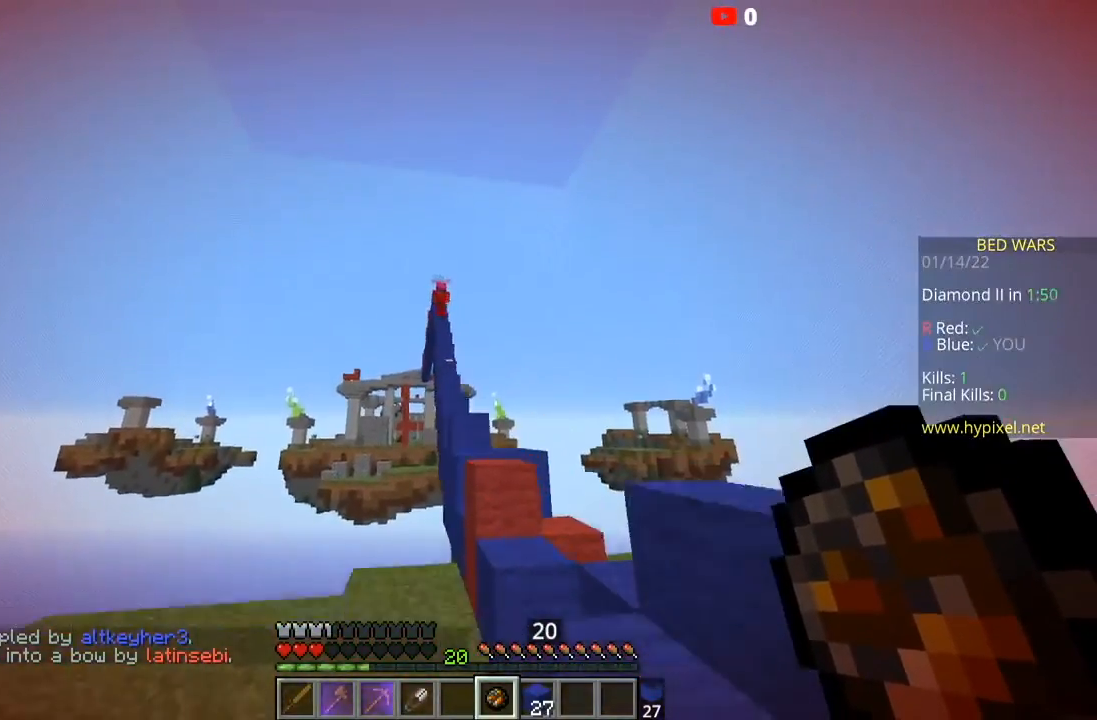
{"keys": [], "mouse": [], "events": []}
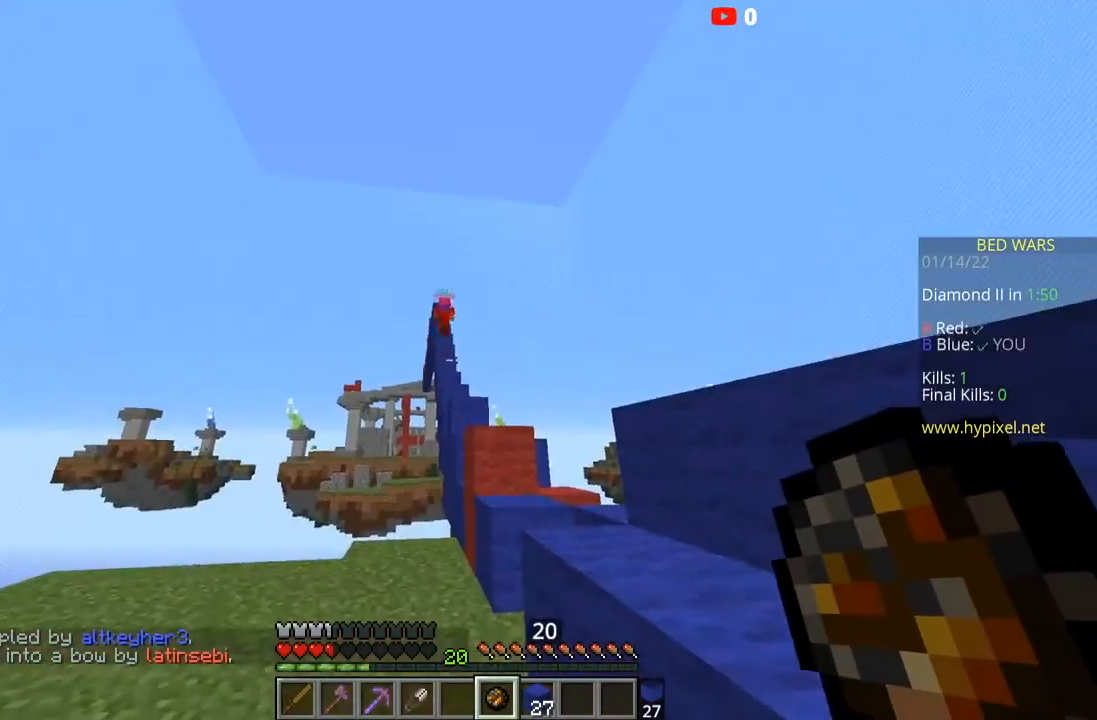
{"keys": ["s", "space"], "mouse": [], "events": [[467, "s", "down"], [501, "space", "down"]]}
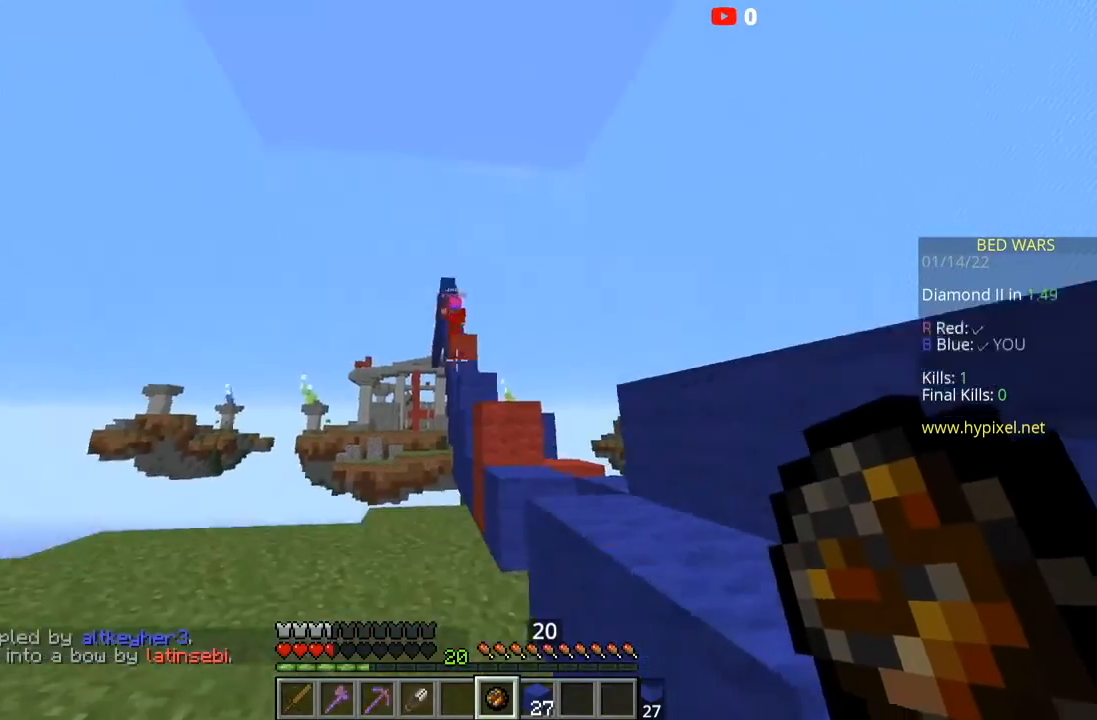
{"keys": ["d"], "mouse": [], "events": [[166, "mouse_right", "down"], [267, "space", "up"], [300, "mouse_right", "up"], [400, "s", "up"], [433, "d", "down"]]}
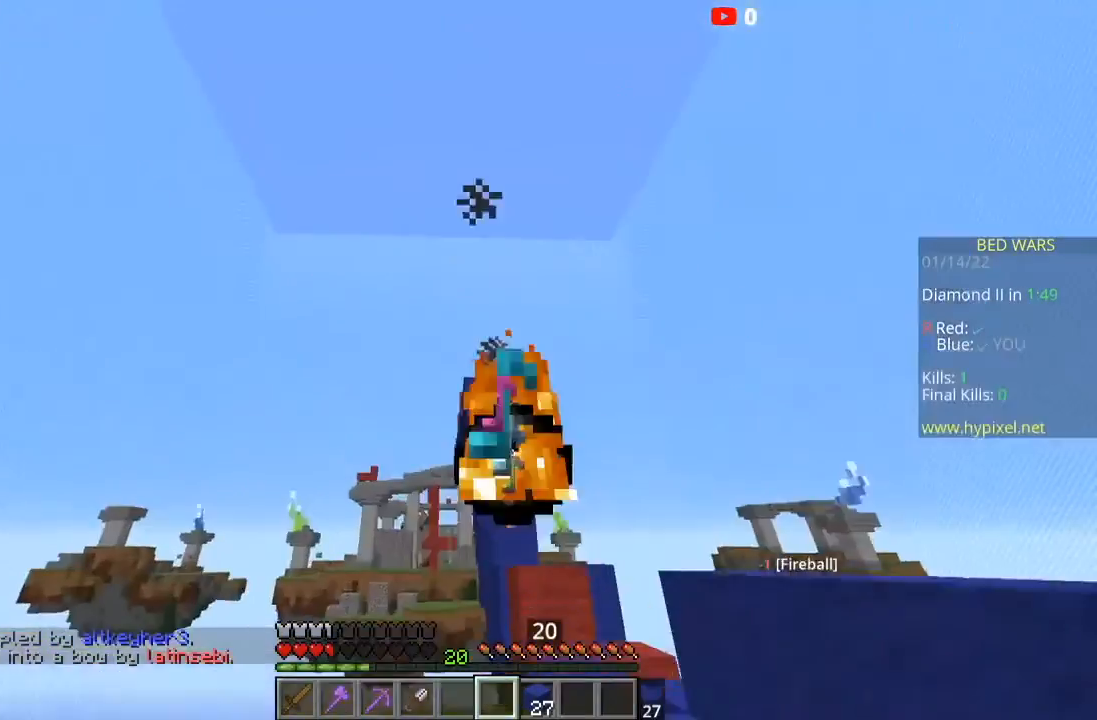
{"keys": ["d", "w"], "mouse": [], "events": [[67, "s", "down"], [100, "d", "up"], [300, "d", "down"], [300, "s", "up"], [501, "w", "down"]]}
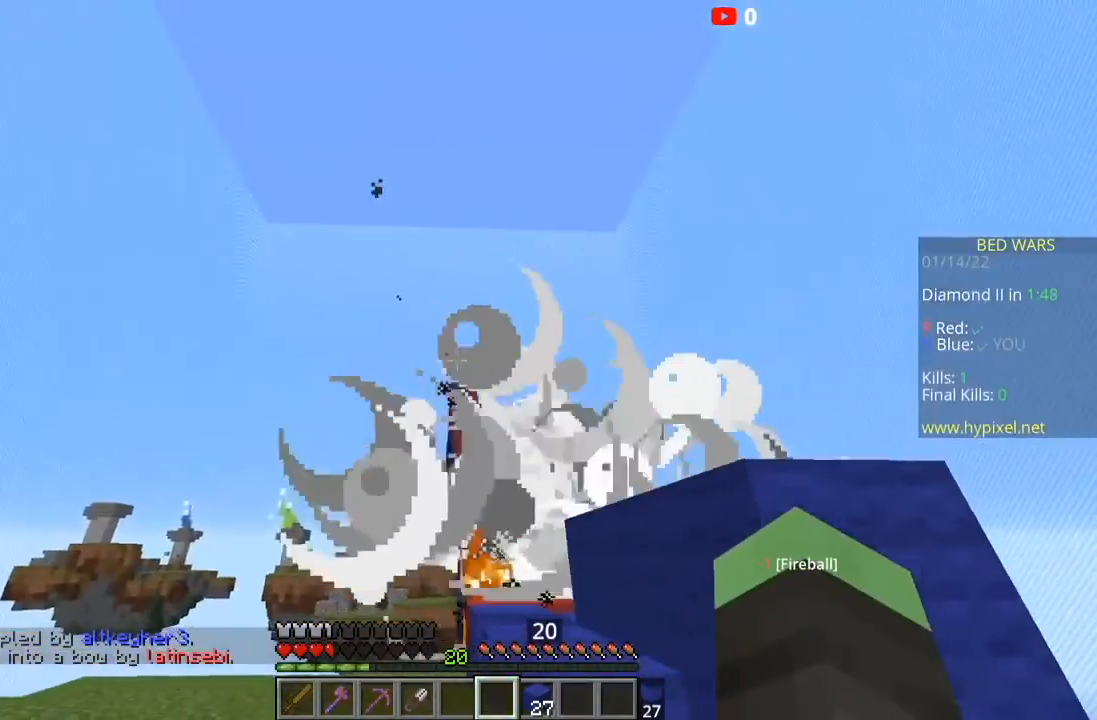
{"keys": [], "mouse": [], "events": [[100, "d", "up"], [133, "space", "down"], [233, "d", "down"], [300, "w", "up"], [367, "space", "up"], [467, "d", "up"]]}
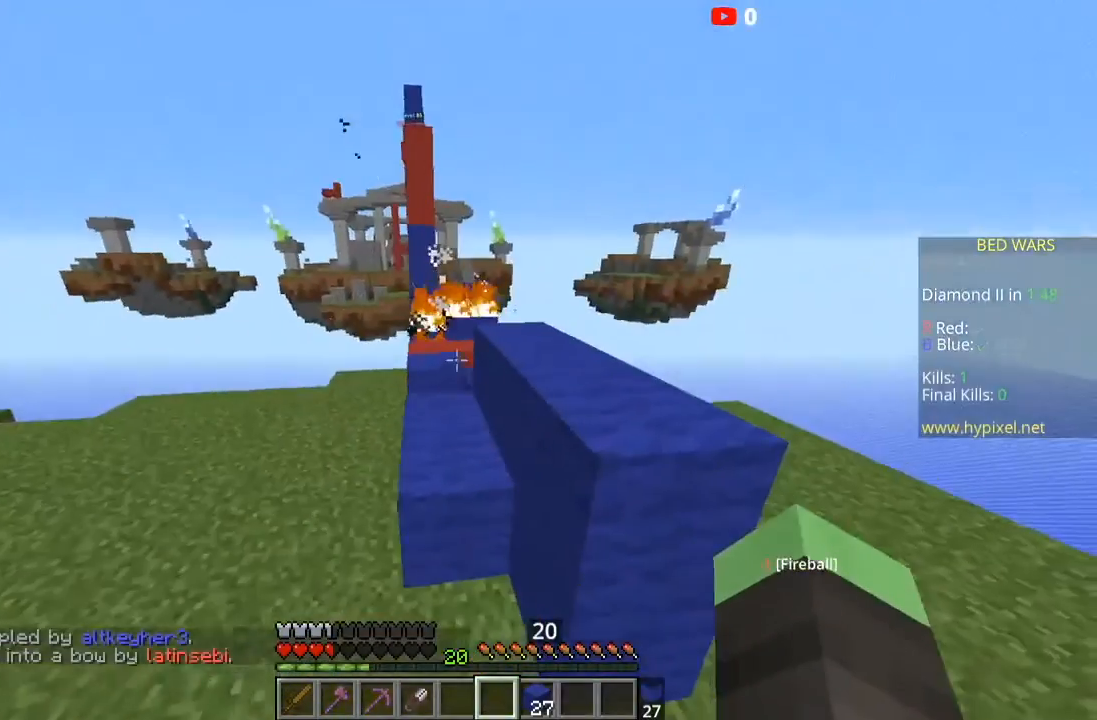
{"keys": [], "mouse": [], "events": [[67, "d", "down"], [134, "space", "down"], [234, "w", "down"], [300, "d", "up"], [334, "a", "down"], [334, "space", "up"], [501, "a", "up"], [501, "w", "up"]]}
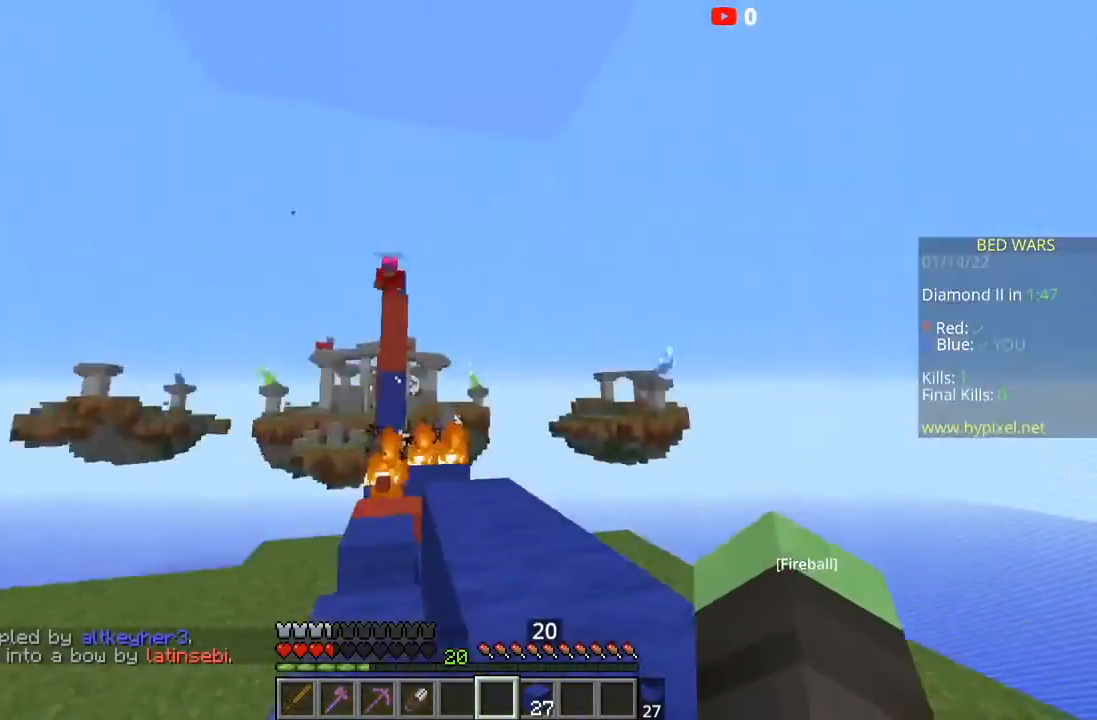
{"keys": [], "mouse": [], "events": [[133, "d", "down"], [166, "a", "down"], [300, "a", "up"], [300, "s", "down"], [367, "d", "up"], [467, "s", "up"]]}
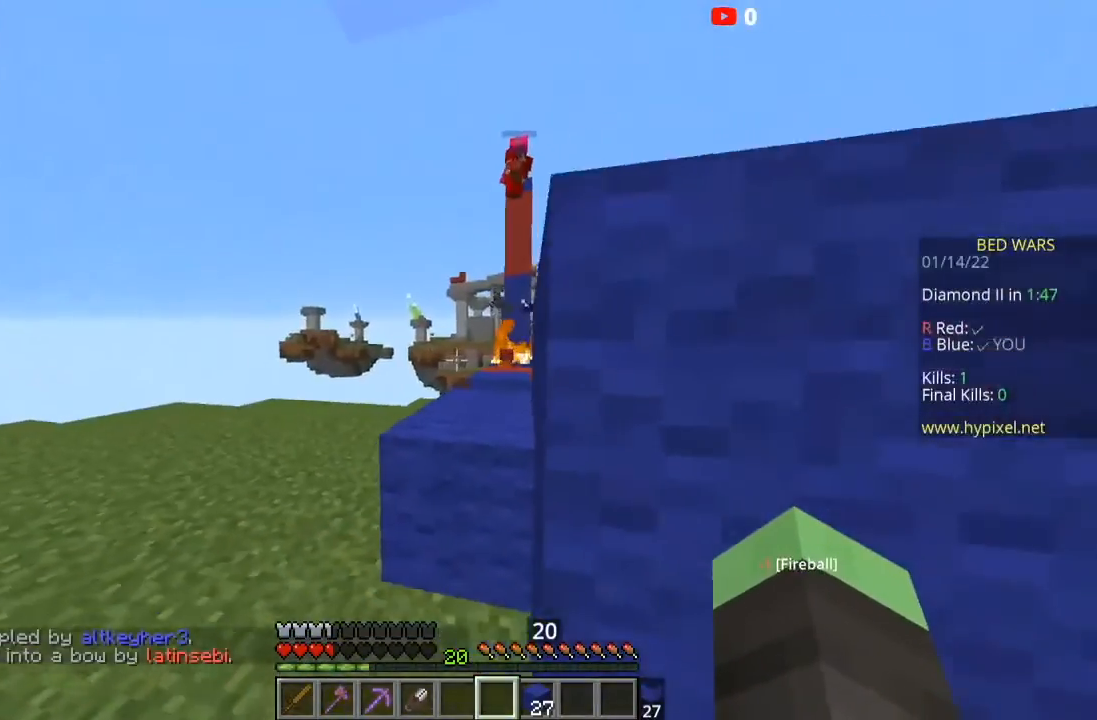
{"keys": ["w"], "mouse": [], "events": [[67, "w", "down"]]}
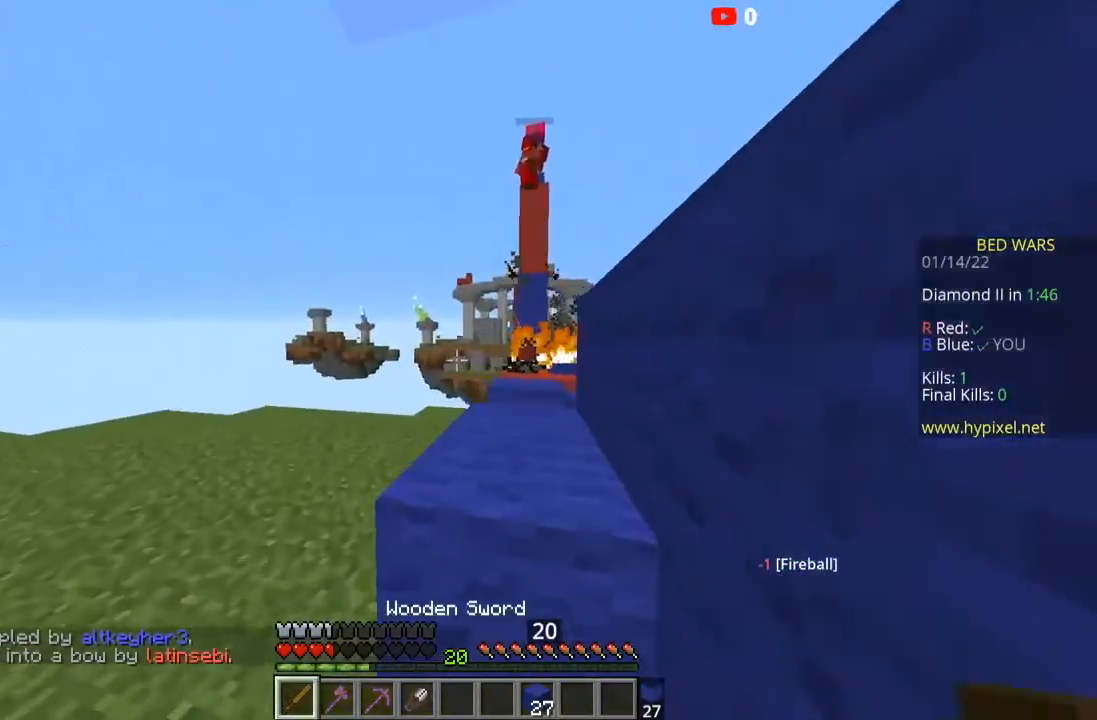
{"keys": ["w"], "mouse": [], "events": [[33, "space", "down"], [300, "space", "up"]]}
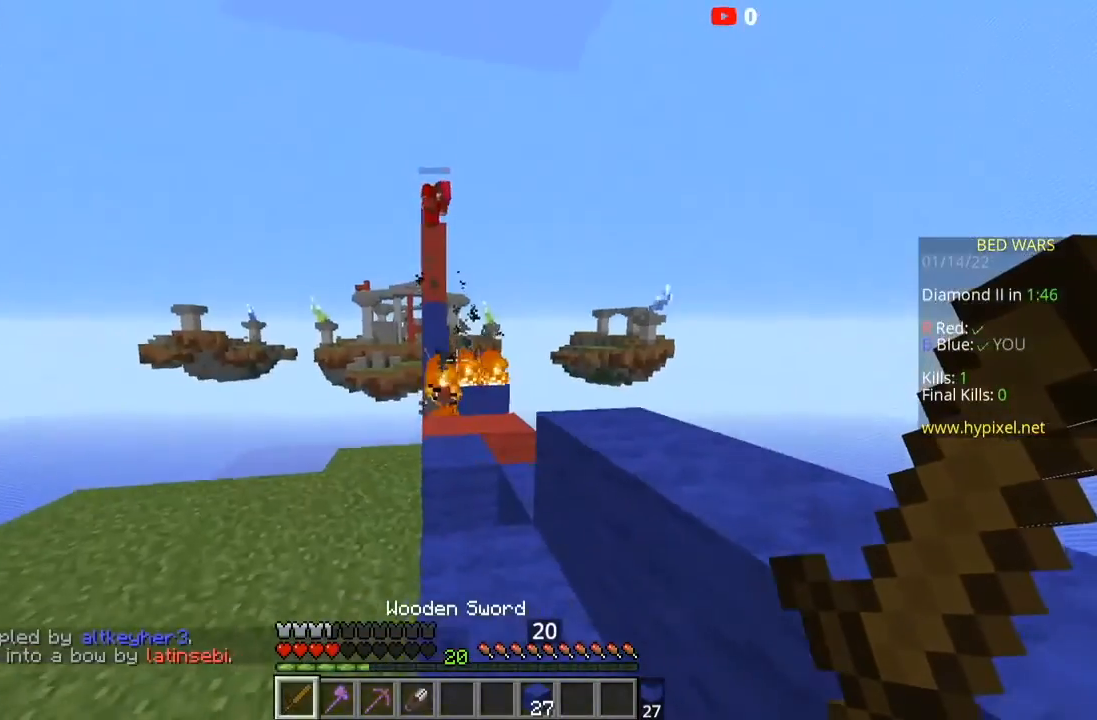
{"keys": ["s"], "mouse": [], "events": [[67, "w", "up"], [100, "d", "down"], [267, "d", "up"], [334, "s", "down"]]}
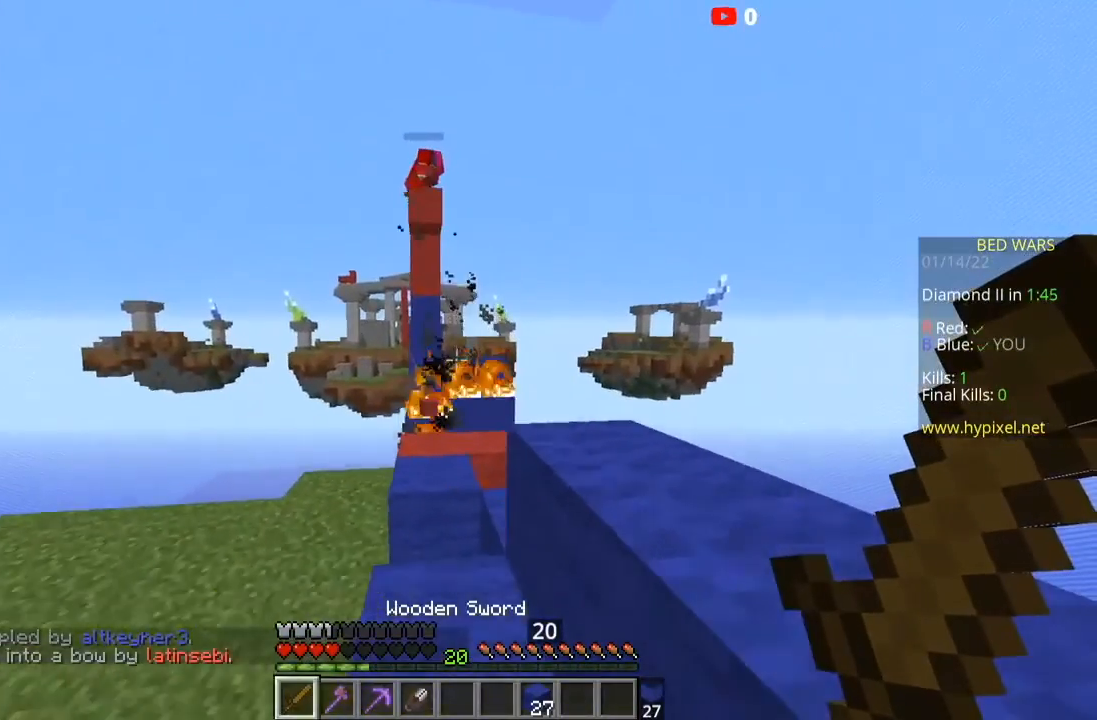
{"keys": ["space", "w"], "mouse": [], "events": [[33, "s", "up"], [66, "d", "down"], [233, "w", "down"], [267, "d", "up"], [333, "space", "down"]]}
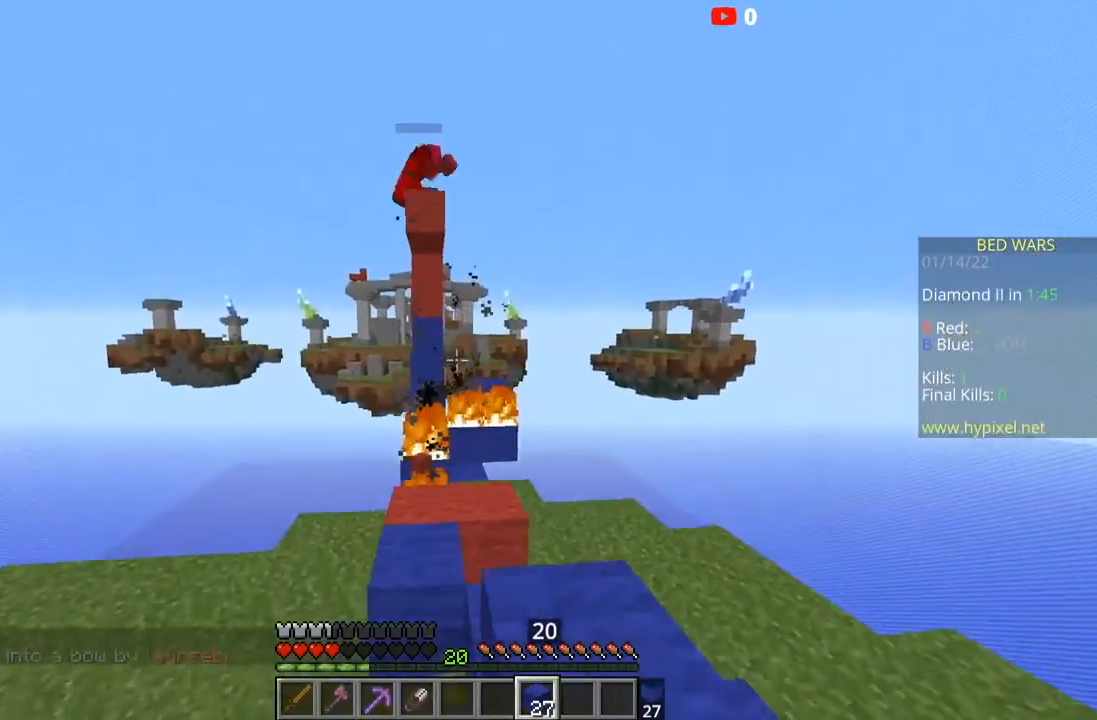
{"keys": [], "mouse": [], "events": [[67, "space", "up"], [167, "d", "down"], [167, "w", "up"], [334, "space", "down"], [401, "d", "up"], [467, "space", "up"]]}
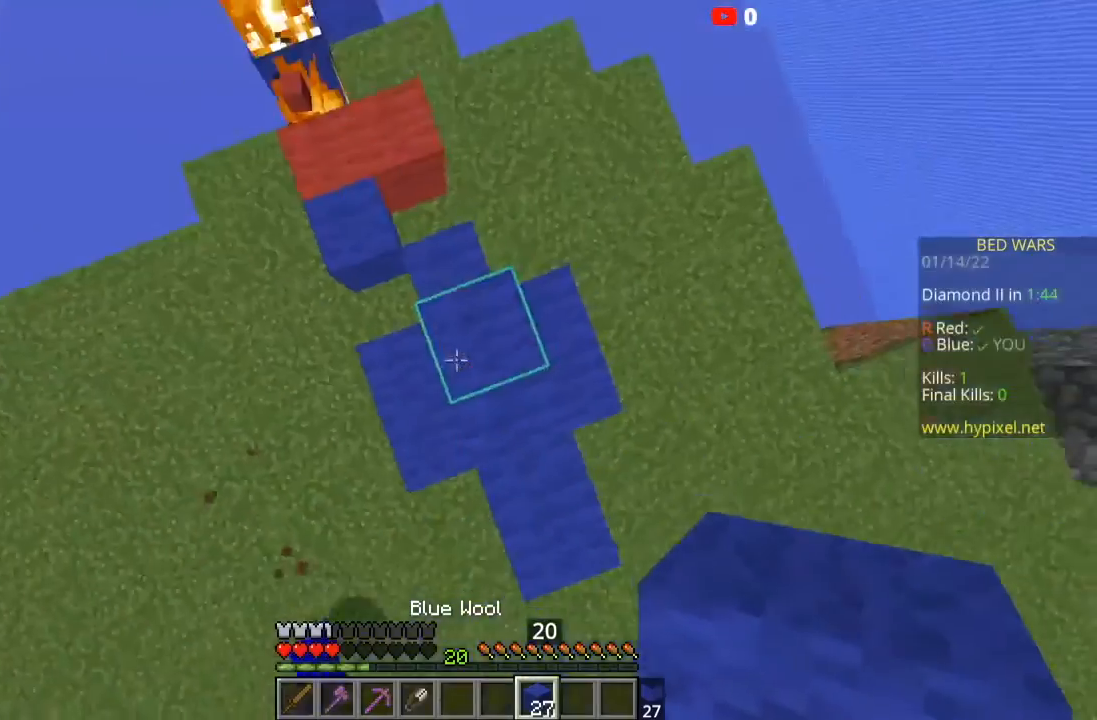
{"keys": [], "mouse": [], "events": [[133, "mouse_right", "down"], [233, "space", "down"], [267, "mouse_right", "up"], [433, "space", "up"]]}
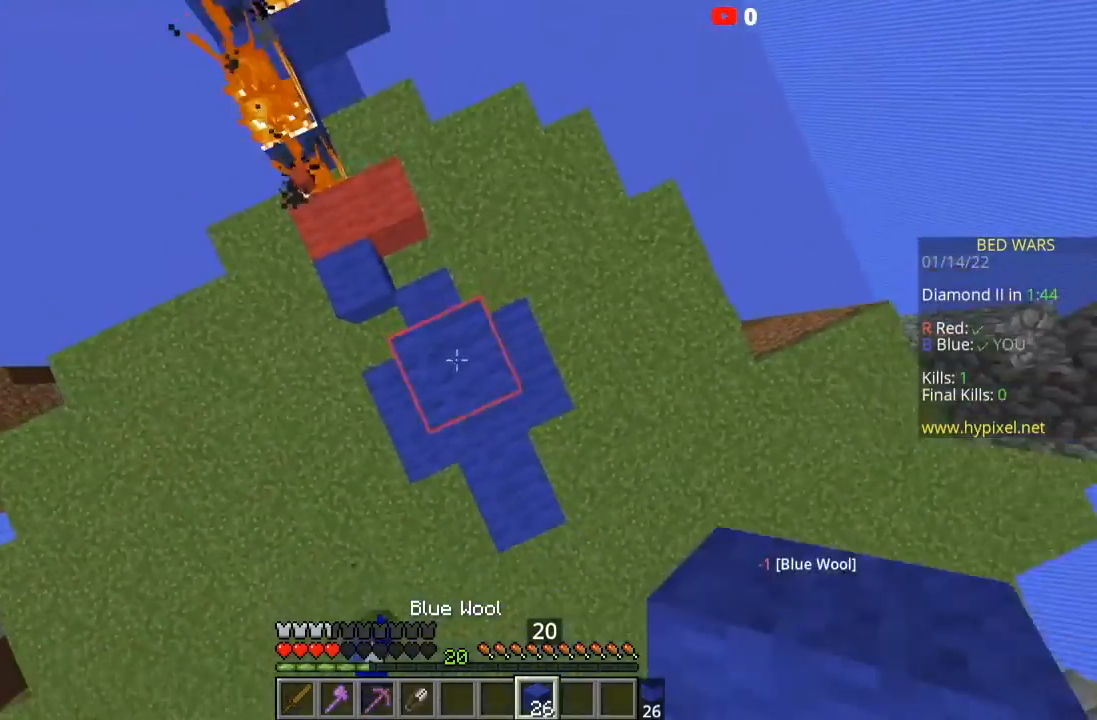
{"keys": [], "mouse": ["right"], "events": [[34, "mouse_right", "down"], [134, "space", "down"], [167, "mouse_right", "up"], [401, "mouse_right", "down"], [401, "space", "up"]]}
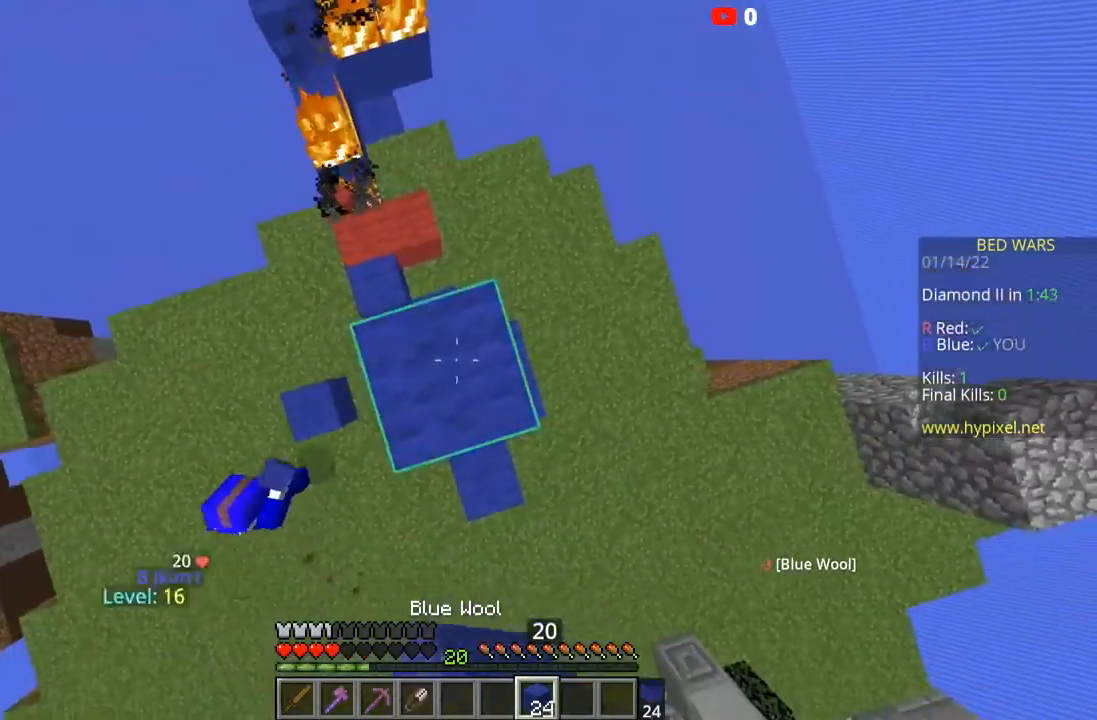
{"keys": [], "mouse": [], "events": [[66, "mouse_right", "up"], [100, "space", "down"], [267, "mouse_right", "down"], [367, "space", "up"], [433, "mouse_right", "up"]]}
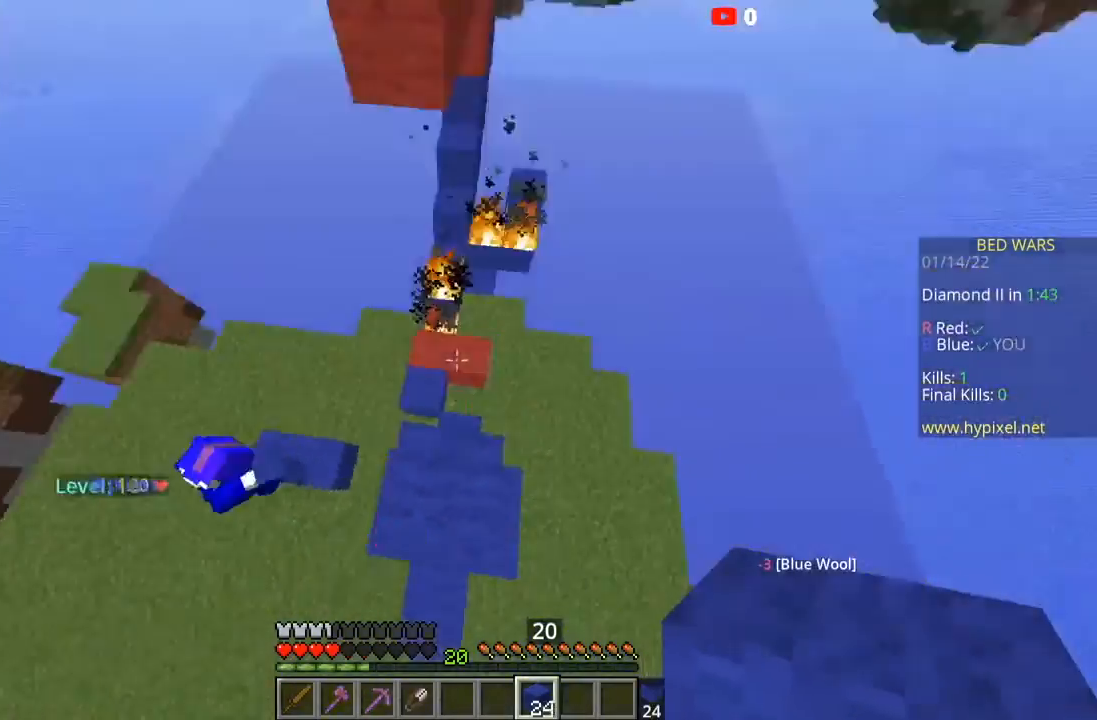
{"keys": ["w"], "mouse": [], "events": [[467, "w", "down"]]}
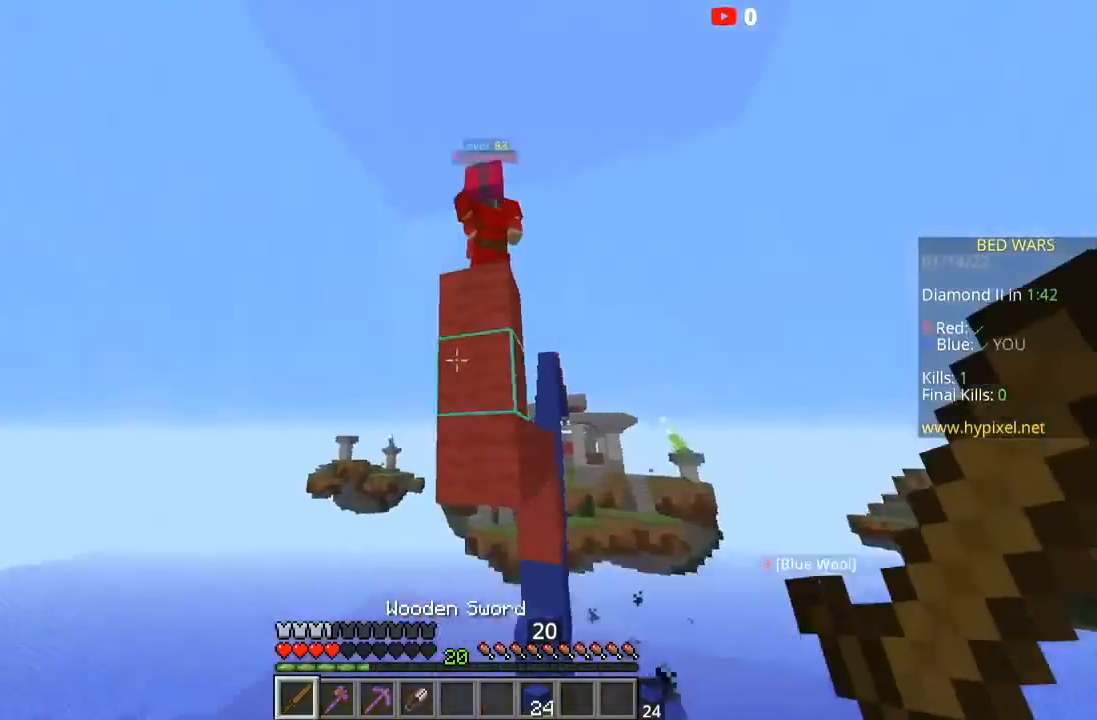
{"keys": ["d", "w"], "mouse": ["left"], "events": [[33, "space", "down"], [133, "mouse_left", "down"], [400, "space", "up"], [433, "d", "down"]]}
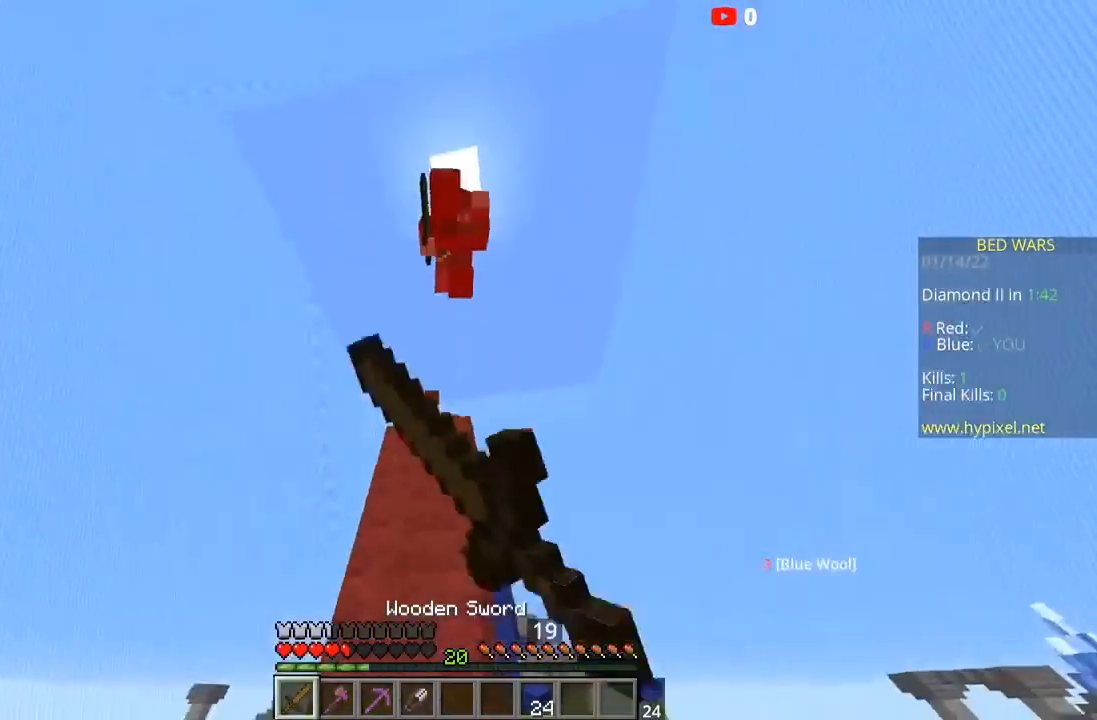
{"keys": ["s"], "mouse": [], "events": [[100, "w", "up"], [134, "s", "down"], [200, "d", "up"], [234, "a", "down"], [334, "a", "up"], [334, "mouse_left", "up"]]}
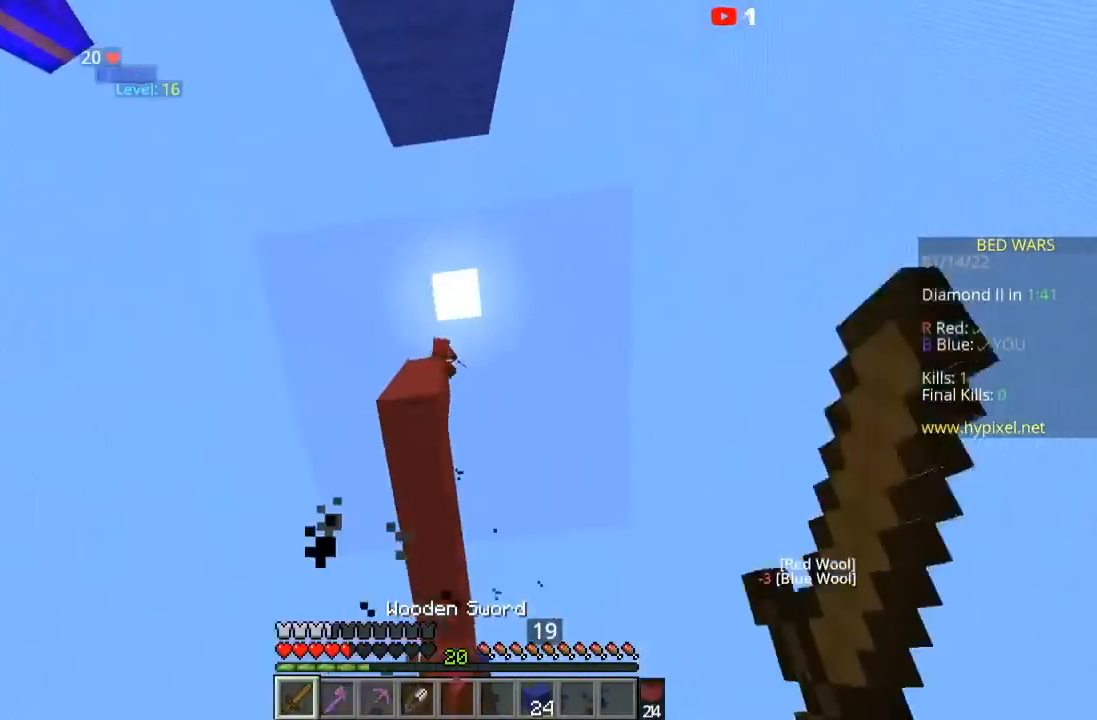
{"keys": [], "mouse": [], "events": [[100, "s", "up"], [233, "a", "down"], [233, "s", "down"], [367, "a", "up"], [400, "s", "up"]]}
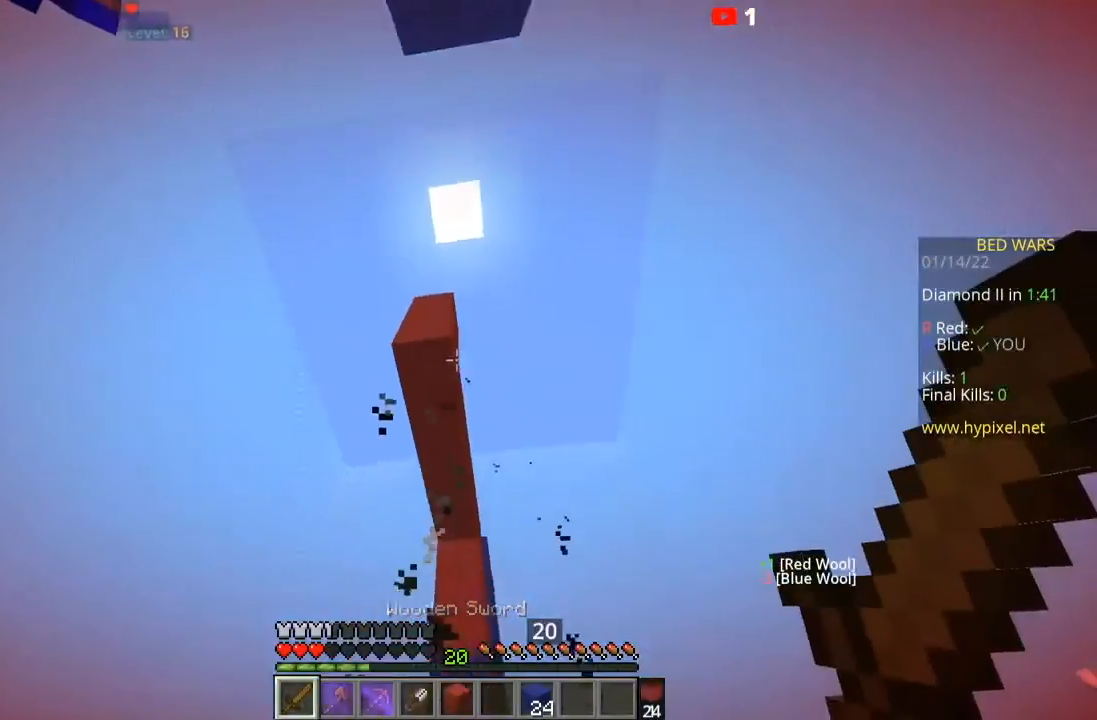
{"keys": [], "mouse": [], "events": [[134, "d", "down"], [334, "d", "up"]]}
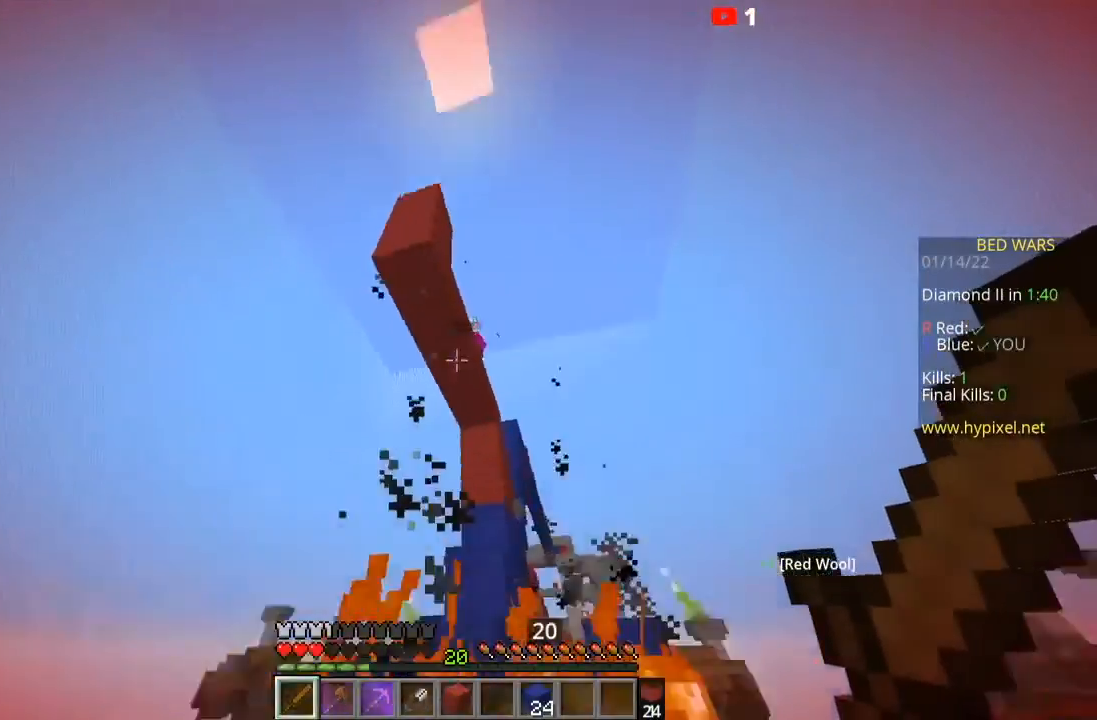
{"keys": ["a"], "mouse": [], "events": [[33, "a", "down"], [200, "w", "down"], [400, "w", "up"]]}
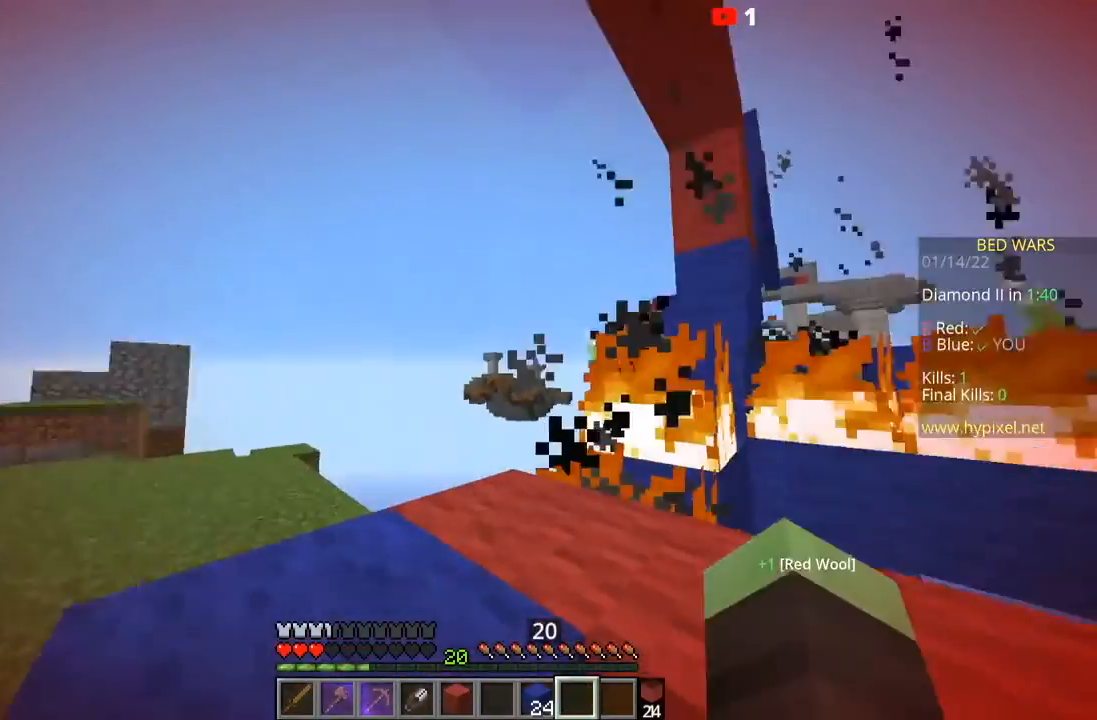
{"keys": ["a"], "mouse": [], "events": [[100, "s", "down"], [167, "space", "down"], [367, "s", "up"], [401, "space", "up"]]}
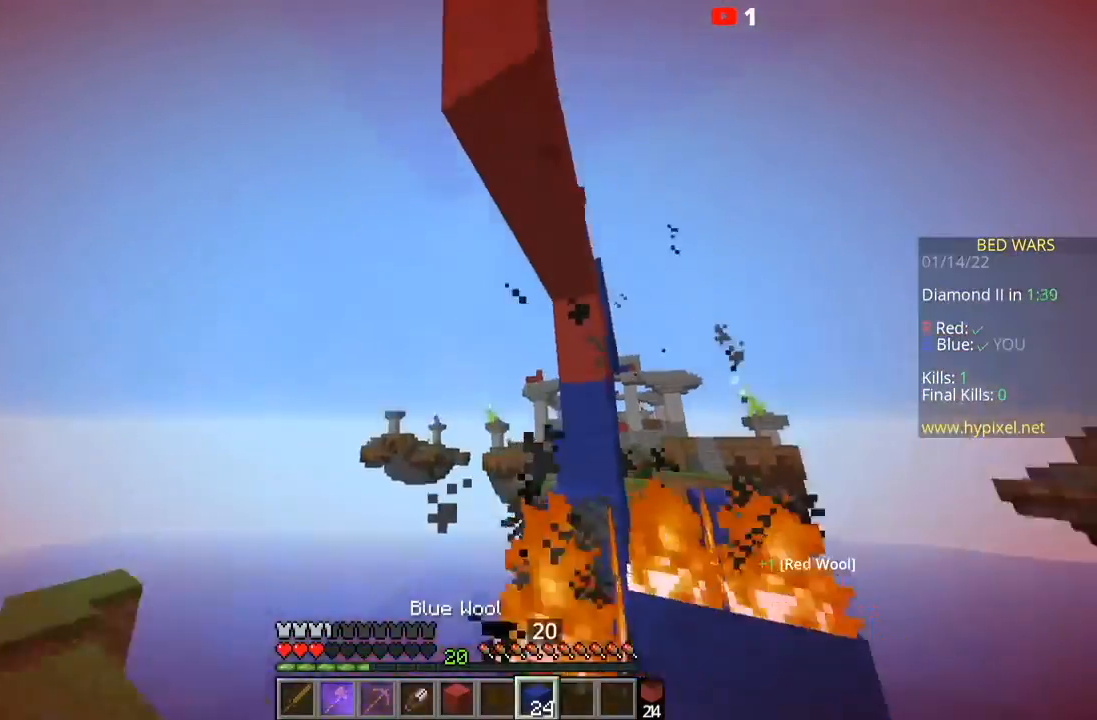
{"keys": ["a"], "mouse": [], "events": [[133, "s", "down"], [133, "space", "down"], [367, "space", "up"], [467, "s", "up"]]}
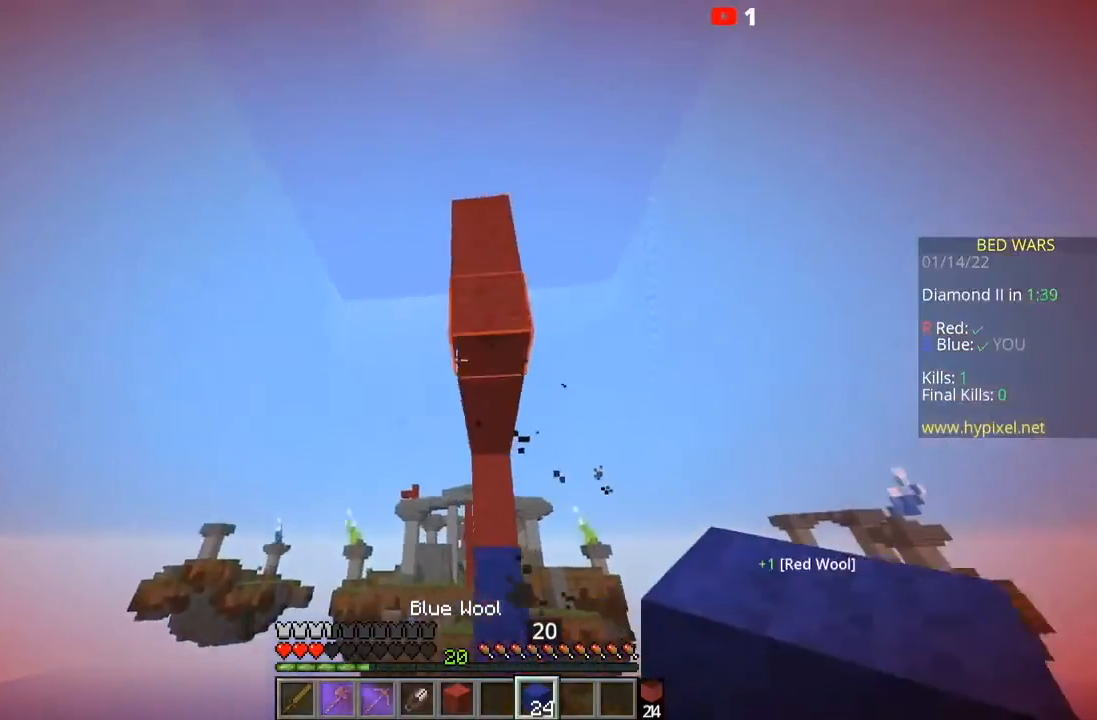
{"keys": ["a"], "mouse": [], "events": [[234, "w", "down"], [434, "w", "up"]]}
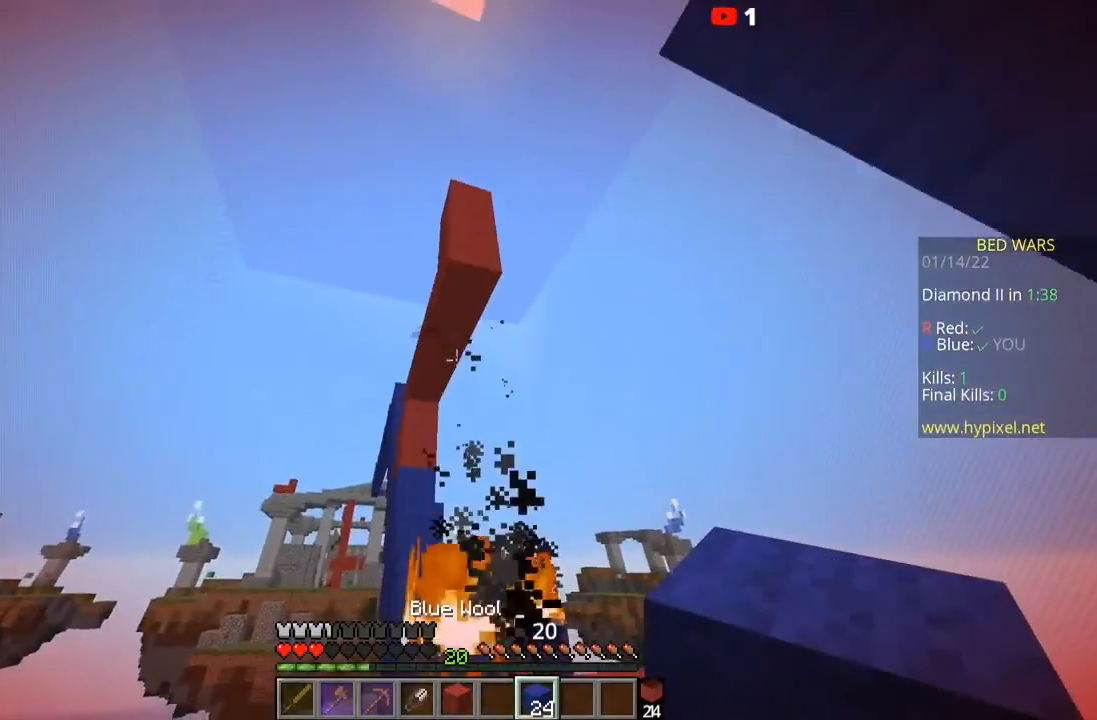
{"keys": ["a"], "mouse": [], "events": [[100, "s", "down"], [367, "s", "up"]]}